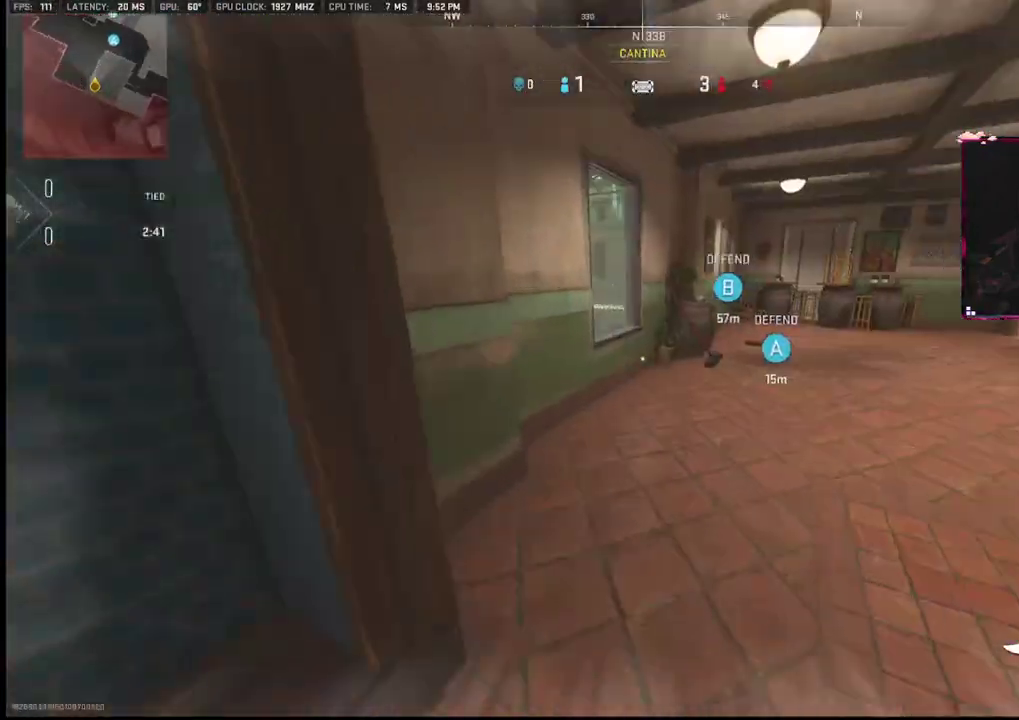
Gameplay with a controller (PlayStation layout); each line is a JSON object with the inputs held at the frame after it. "events" lists button and stick changes between this image and that frame as [ms after this image, input, new state], when the widget could be followed in between. Not read: TOUCHPAD.
{"buttons": [], "left_stick": "up", "right_stick": "center", "events": [[183, "right_stick", "center"]]}
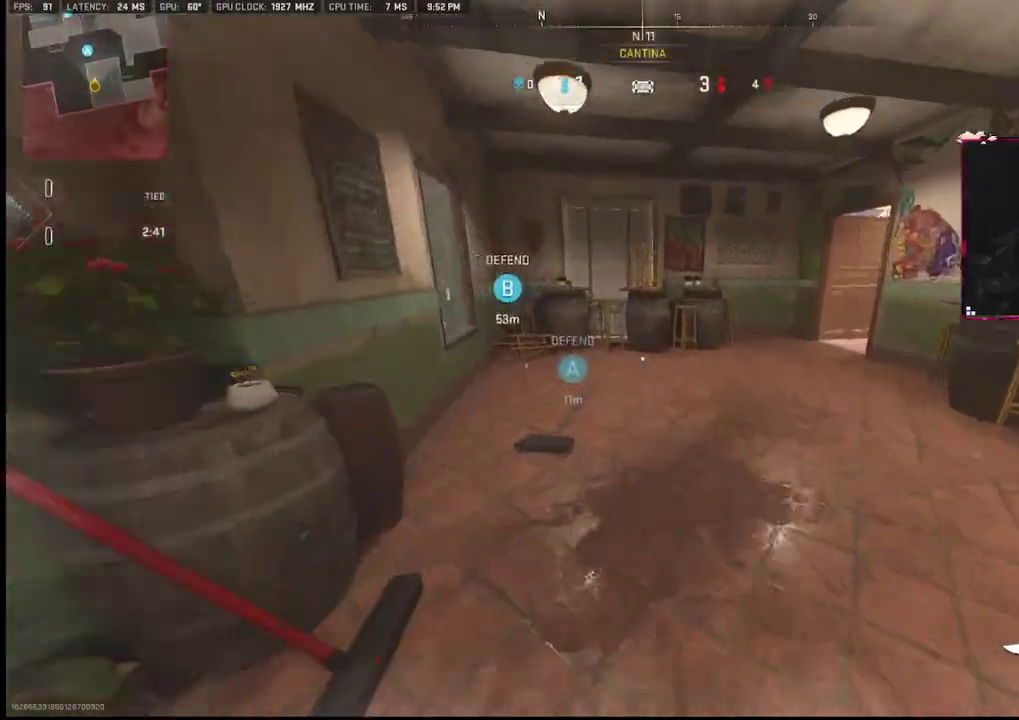
{"buttons": [], "left_stick": "up", "right_stick": "center", "events": [[333, "right_stick", "right"], [433, "right_stick", "center"]]}
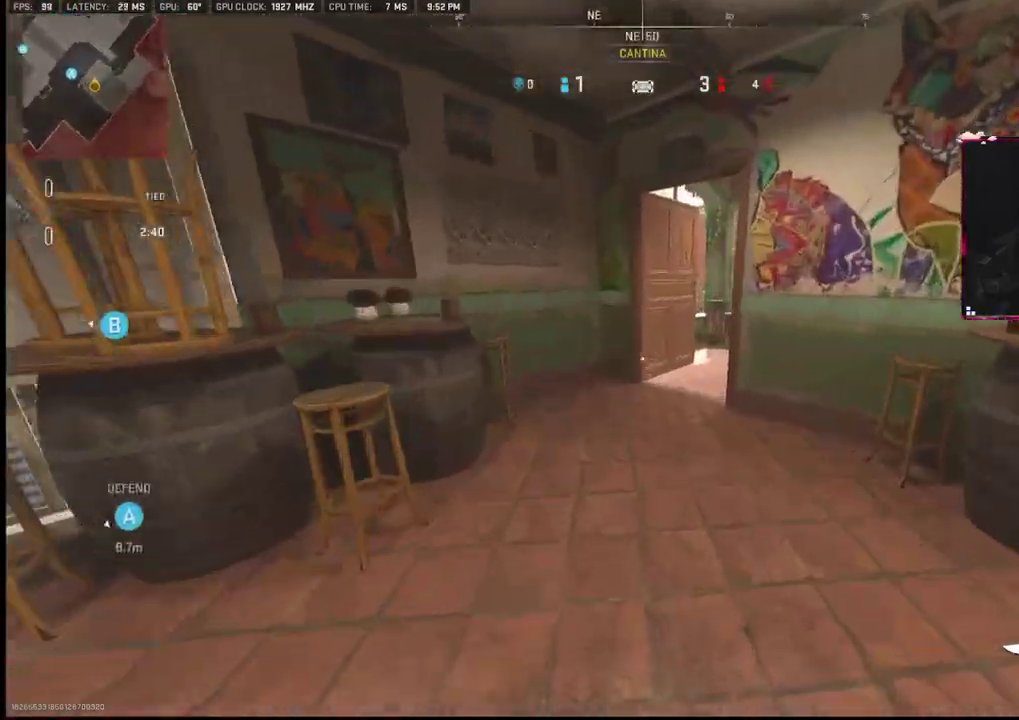
{"buttons": [], "left_stick": "up", "right_stick": "center", "events": []}
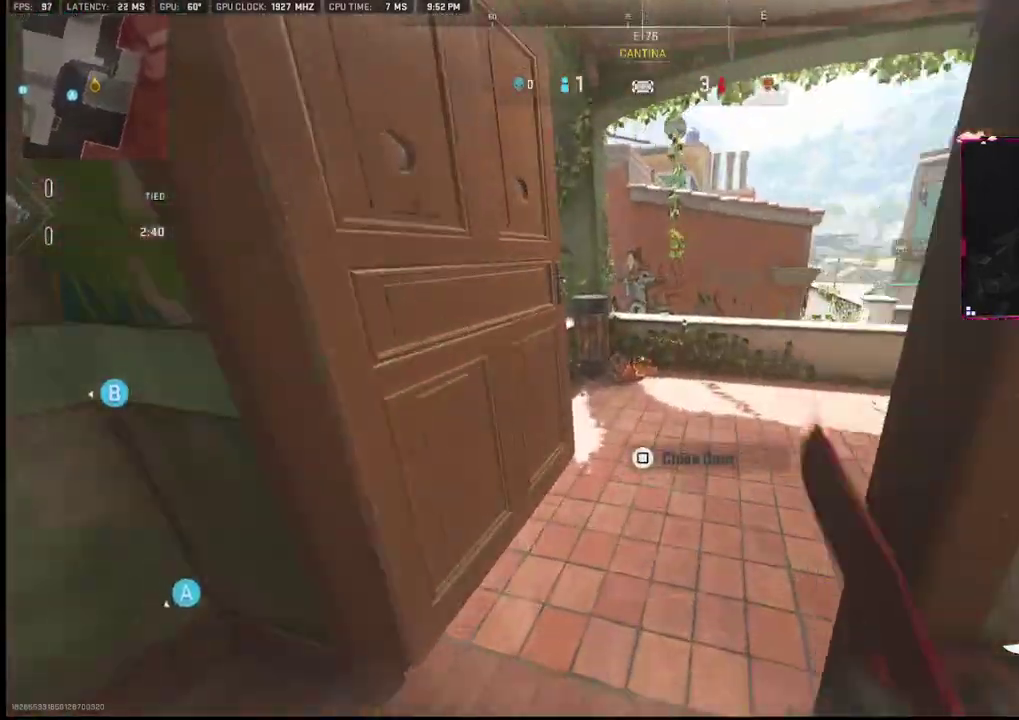
{"buttons": ["L2"], "left_stick": "up-left", "right_stick": "center", "events": [[150, "right_stick", "left"], [283, "left_stick", "up-left"], [433, "L2", "down"], [433, "right_stick", "center"]]}
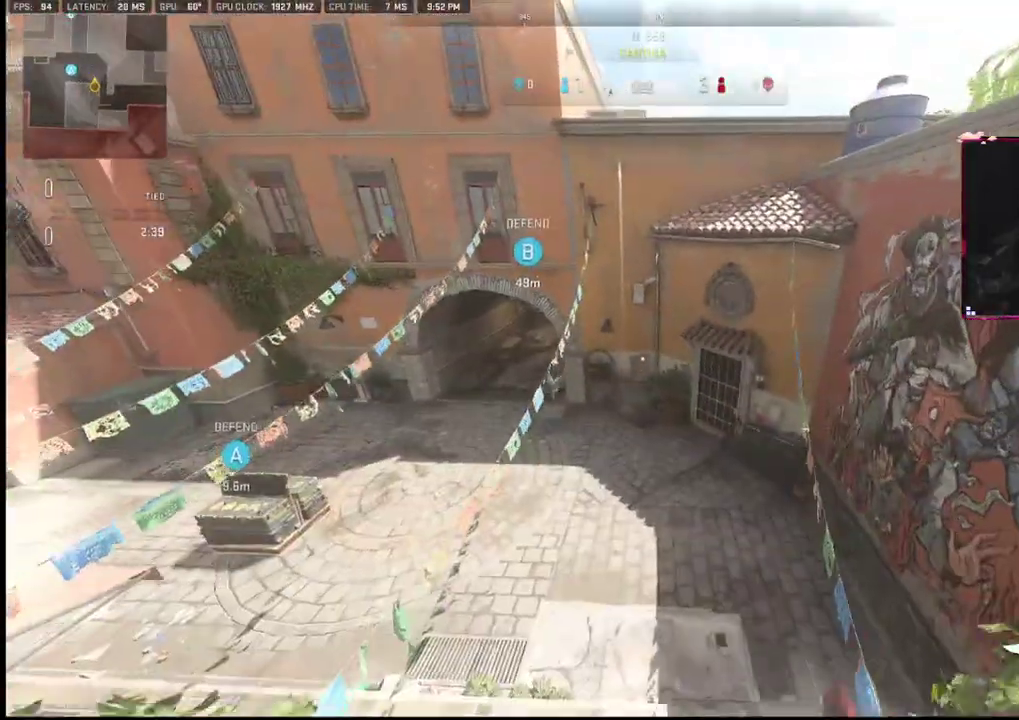
{"buttons": [], "left_stick": "up", "right_stick": "center", "events": [[250, "L2", "up"], [250, "left_stick", "up"], [250, "right_stick", "left"], [433, "right_stick", "center"]]}
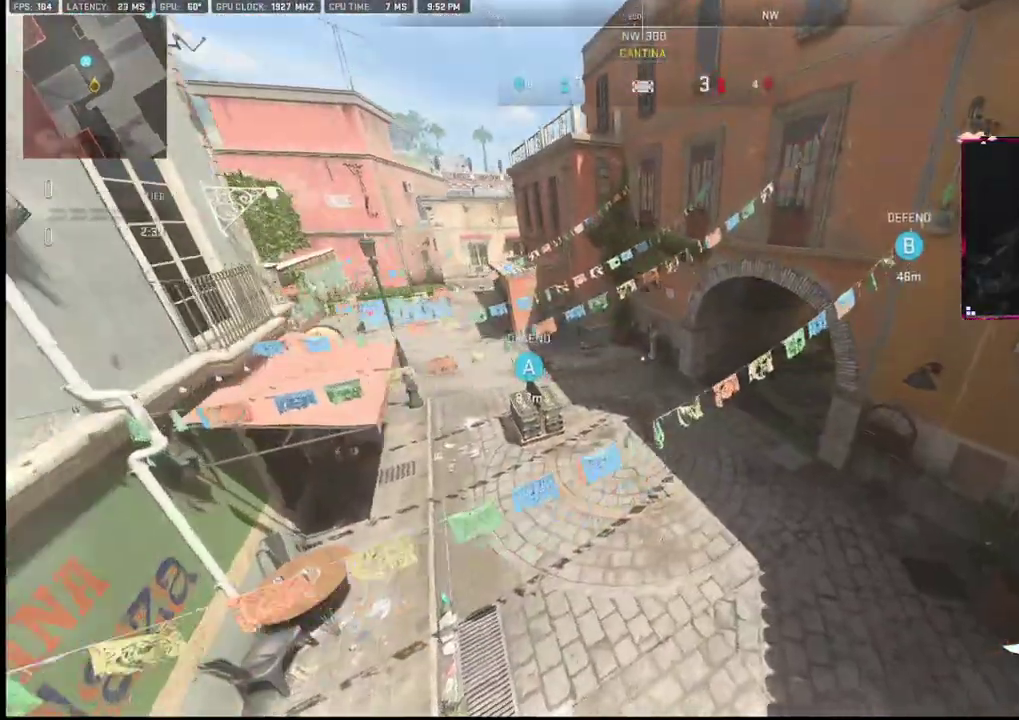
{"buttons": [], "left_stick": "up", "right_stick": "center", "events": [[33, "right_stick", "up-left"], [350, "right_stick", "center"], [433, "right_stick", "up"], [483, "right_stick", "center"]]}
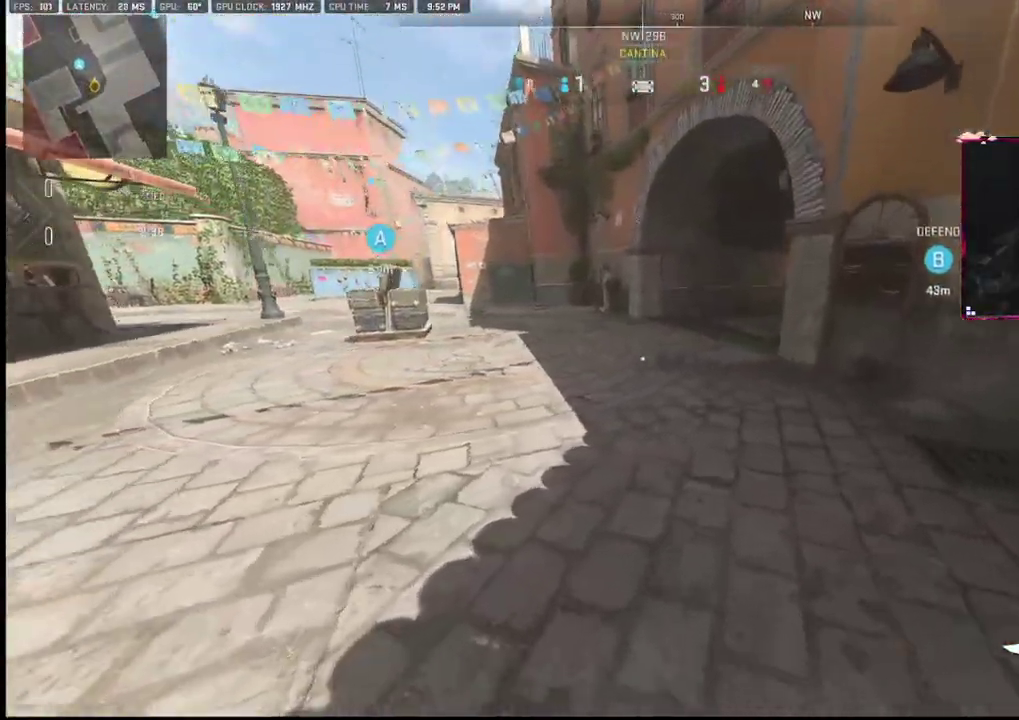
{"buttons": [], "left_stick": "up", "right_stick": "right", "events": [[317, "right_stick", "right"]]}
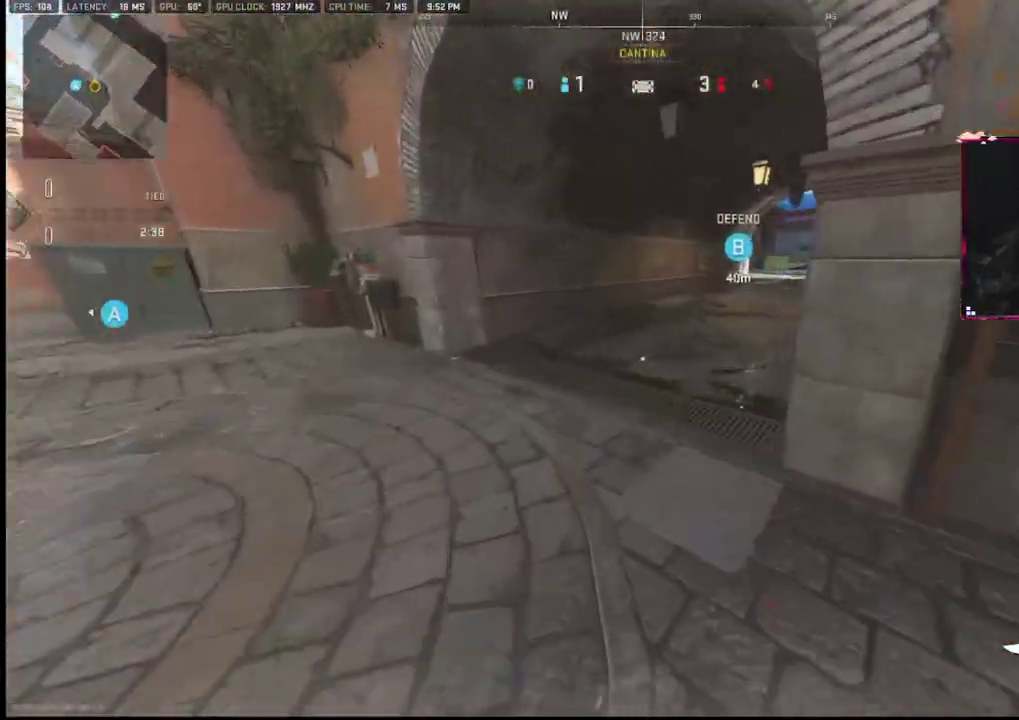
{"buttons": [], "left_stick": "up", "right_stick": "center", "events": [[500, "right_stick", "center"]]}
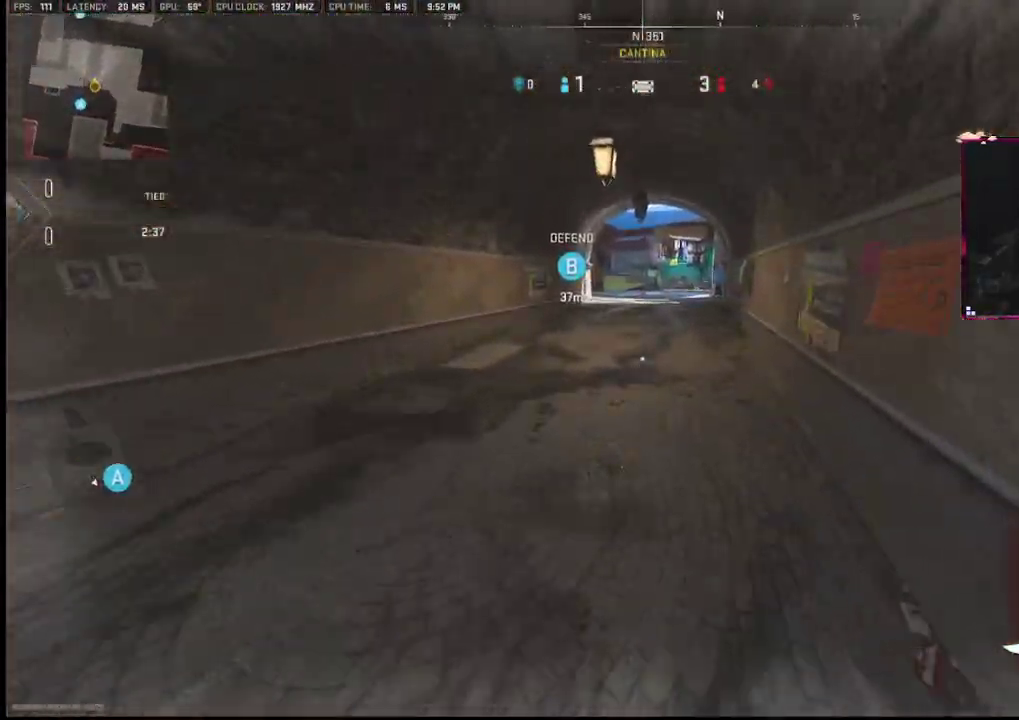
{"buttons": [], "left_stick": "up", "right_stick": "center", "events": []}
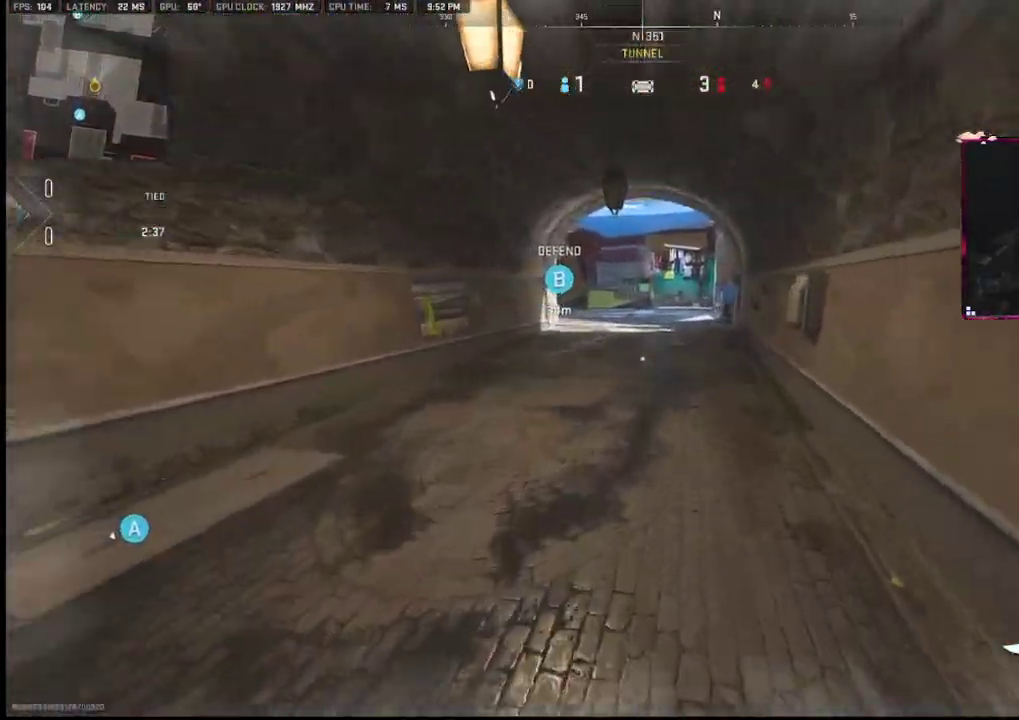
{"buttons": [], "left_stick": "up", "right_stick": "center", "events": []}
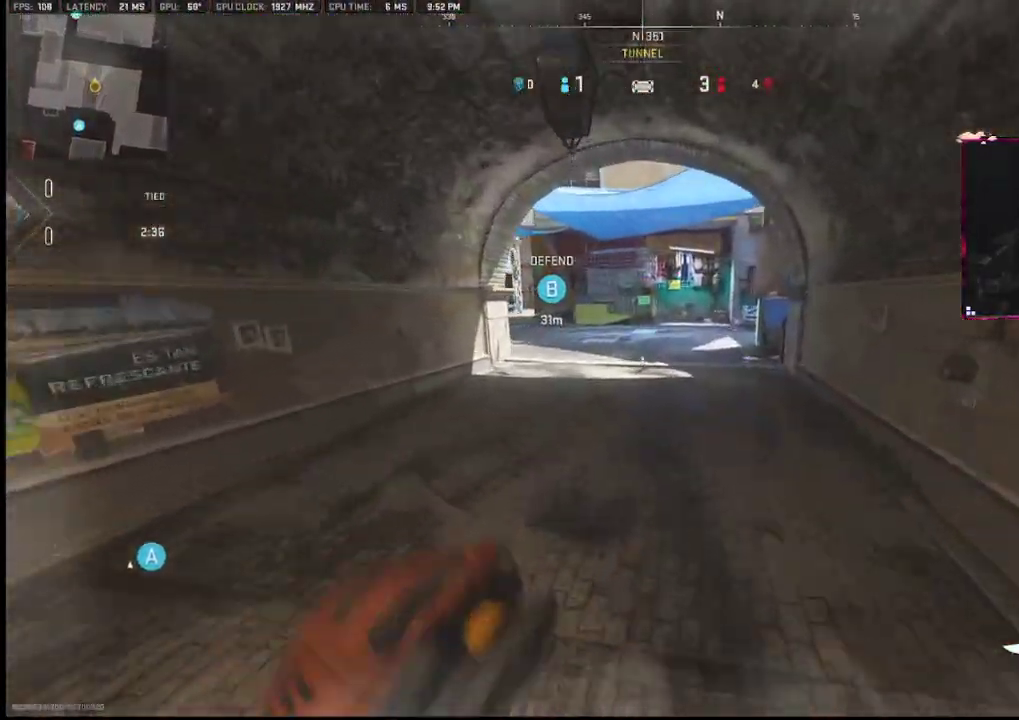
{"buttons": [], "left_stick": "up", "right_stick": "center", "events": []}
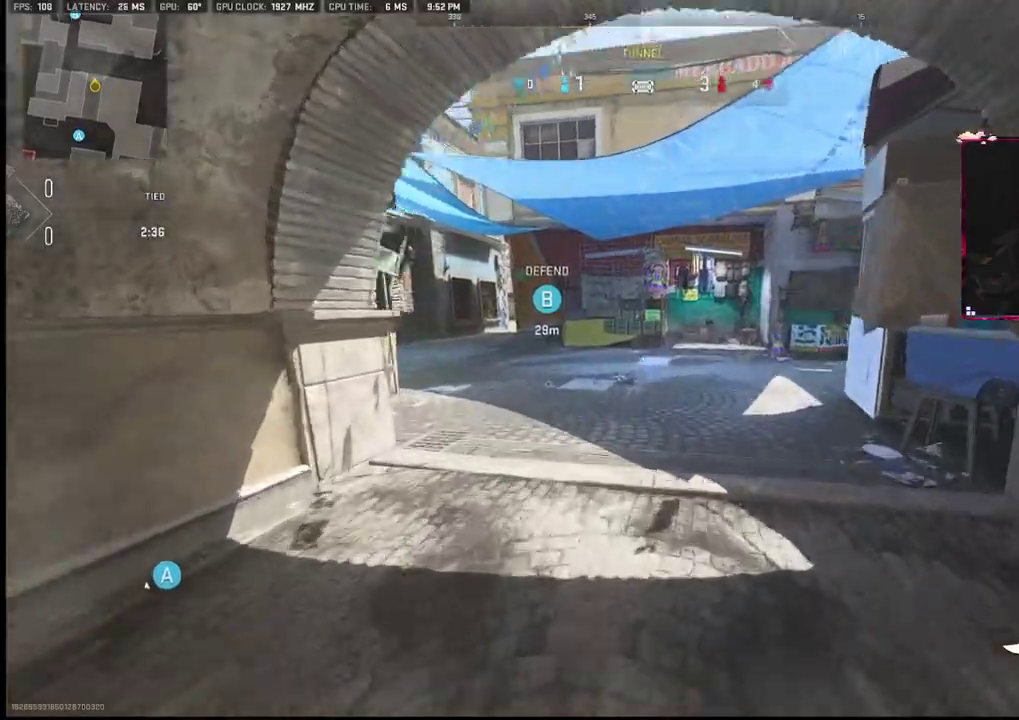
{"buttons": [], "left_stick": "up", "right_stick": "left", "events": [[233, "right_stick", "left"], [300, "right_stick", "center"], [450, "right_stick", "left"]]}
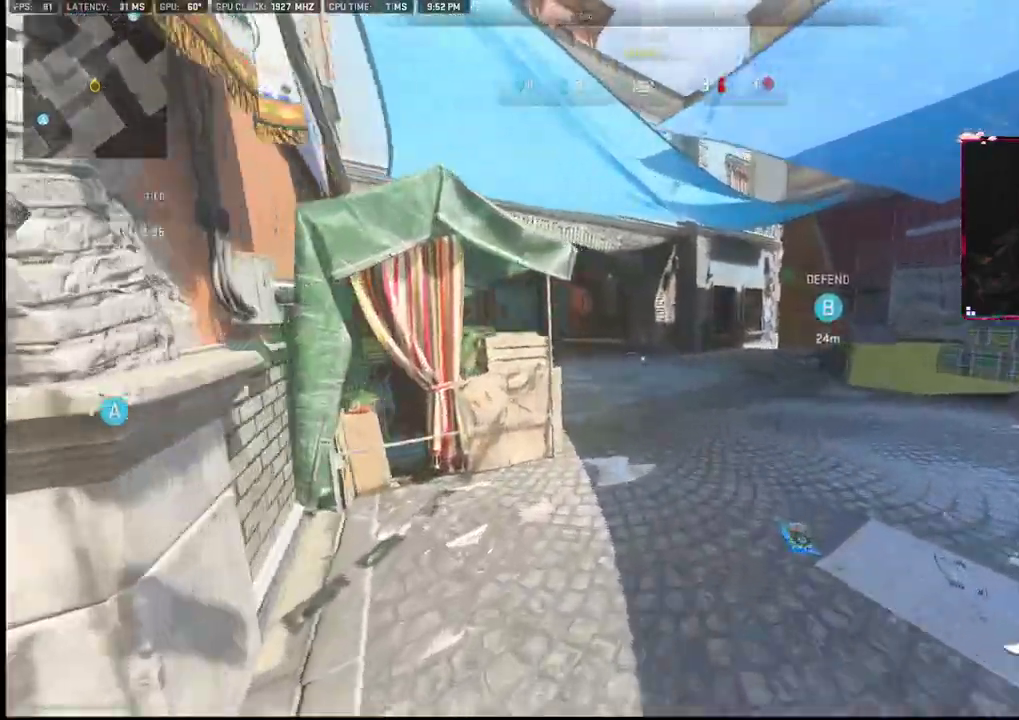
{"buttons": [], "left_stick": "down-right", "right_stick": "right", "events": [[117, "L2", "down"], [333, "L2", "up"], [333, "left_stick", "up-right"], [333, "right_stick", "center"], [500, "left_stick", "down-right"], [500, "right_stick", "right"]]}
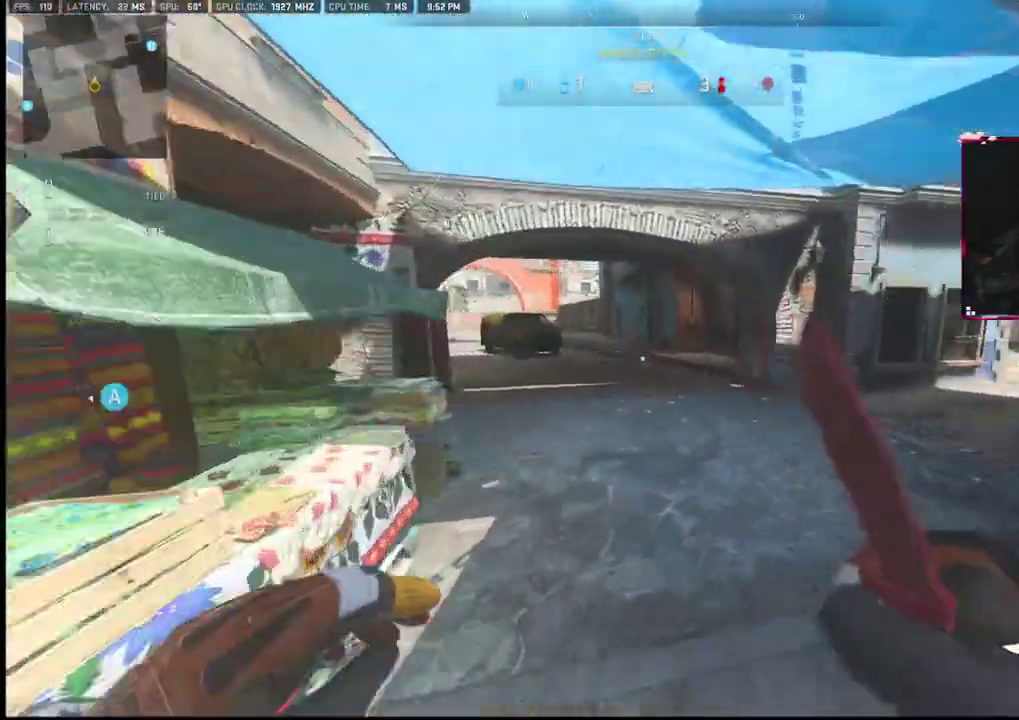
{"buttons": [], "left_stick": "up-right", "right_stick": "center", "events": [[150, "left_stick", "up-right"], [350, "right_stick", "center"]]}
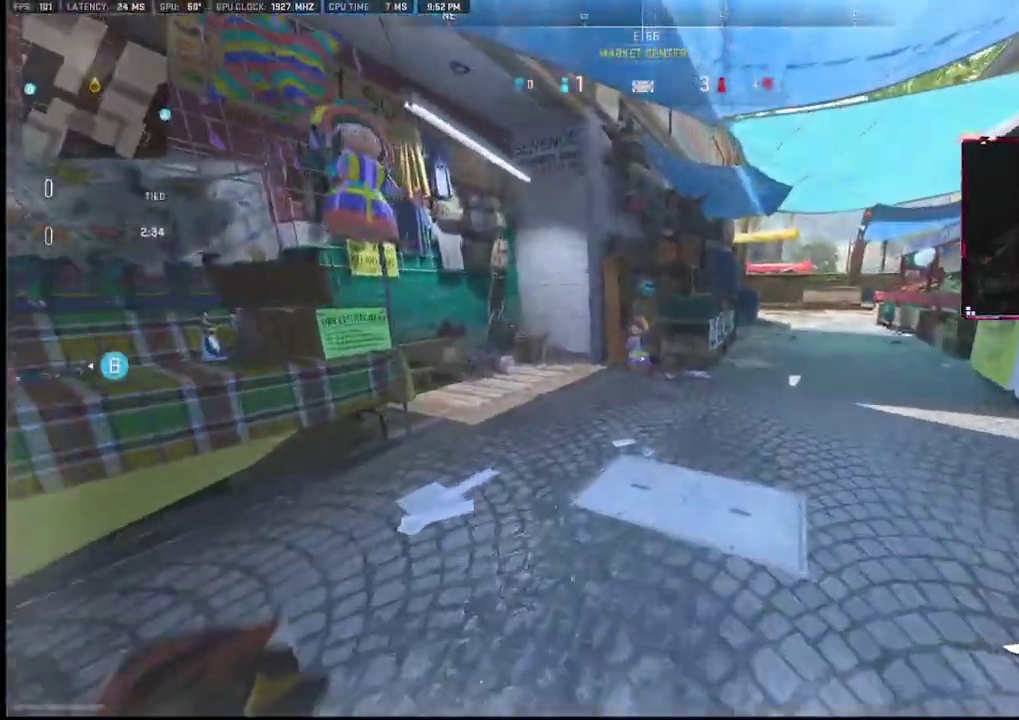
{"buttons": [], "left_stick": "up", "right_stick": "center", "events": [[50, "left_stick", "up"], [117, "right_stick", "right"], [283, "right_stick", "center"]]}
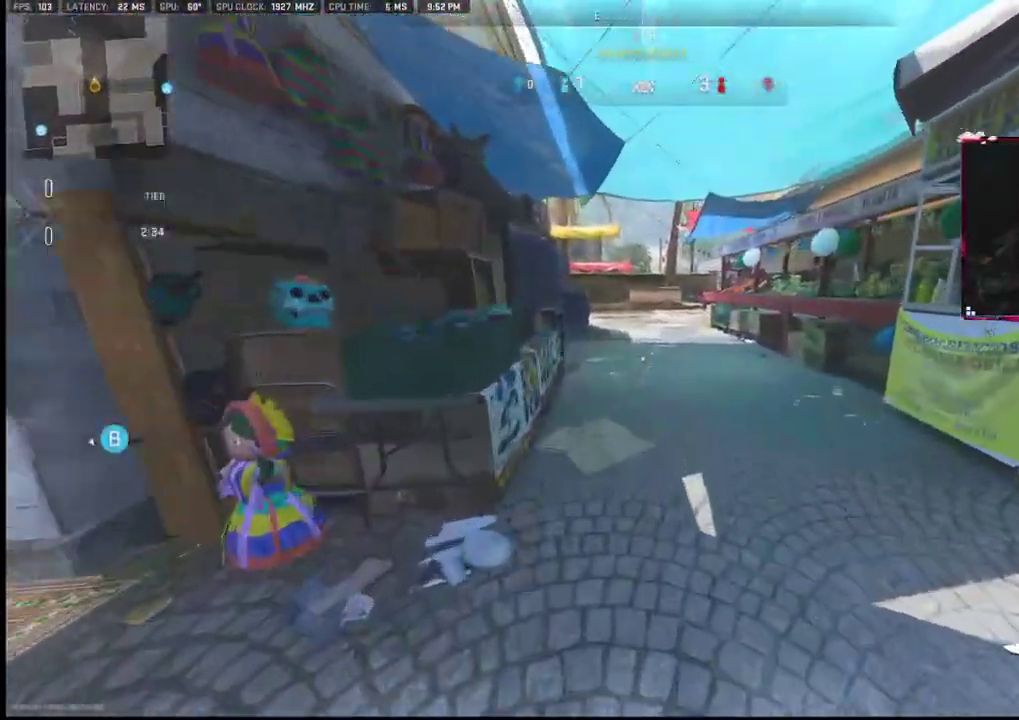
{"buttons": [], "left_stick": "up", "right_stick": "center", "events": [[333, "right_stick", "left"], [500, "right_stick", "center"]]}
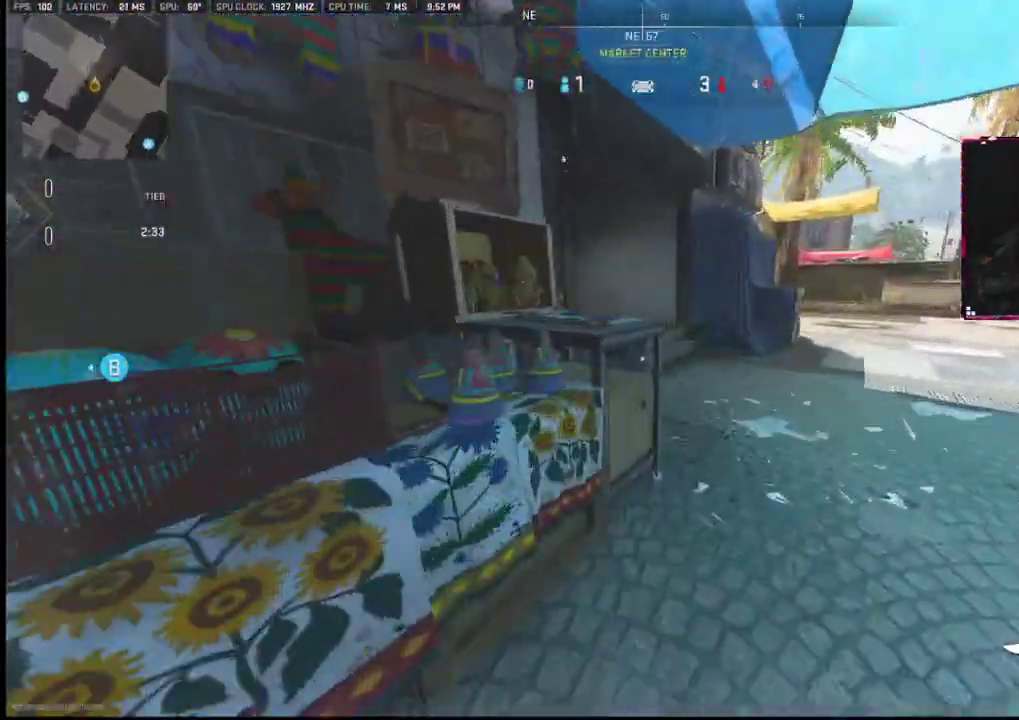
{"buttons": [], "left_stick": "right", "right_stick": "right", "events": [[83, "right_stick", "left"], [383, "left_stick", "right"], [383, "right_stick", "center"], [483, "right_stick", "right"]]}
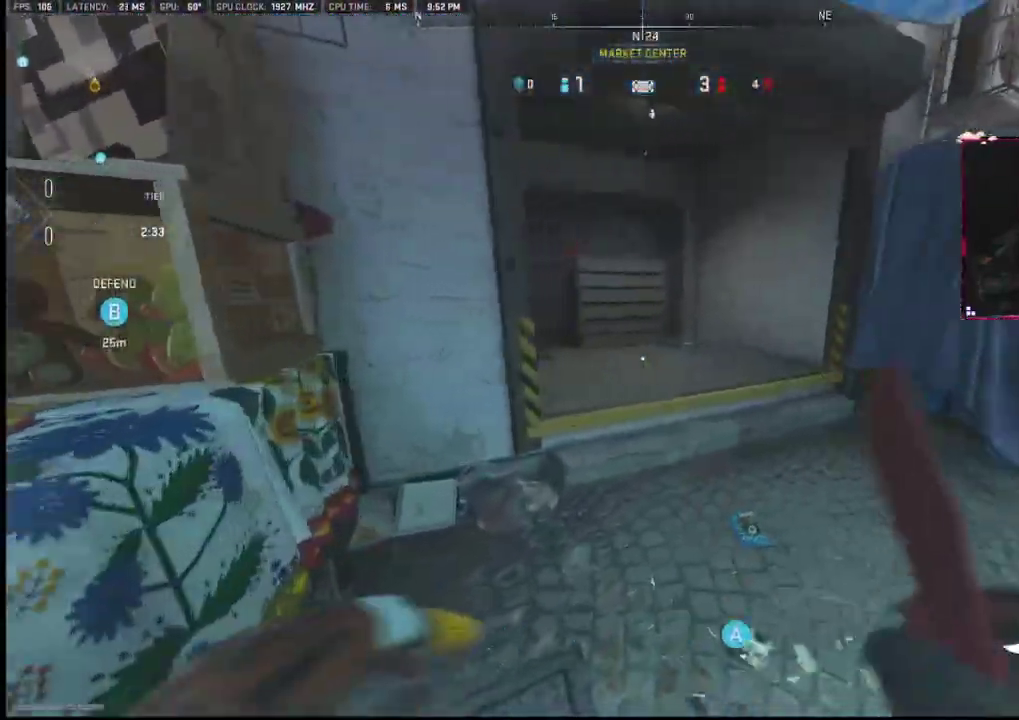
{"buttons": [], "left_stick": "up-right", "right_stick": "right", "events": [[100, "left_stick", "up-right"], [183, "right_stick", "center"], [383, "right_stick", "right"]]}
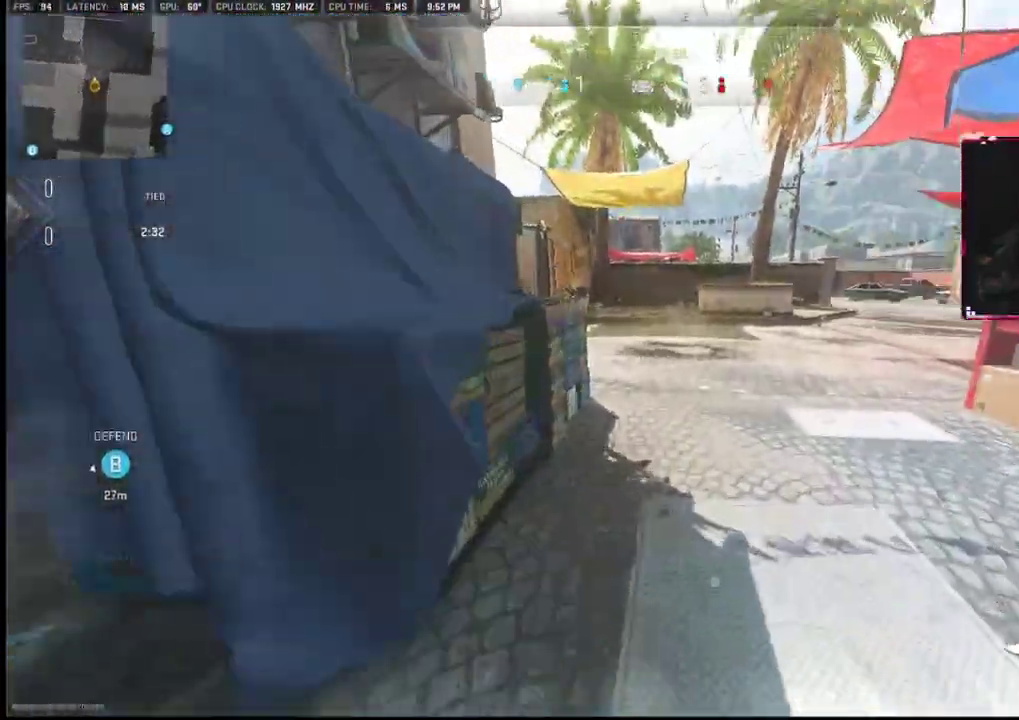
{"buttons": [], "left_stick": "up", "right_stick": "right", "events": [[183, "left_stick", "up"], [183, "right_stick", "center"], [400, "right_stick", "right"]]}
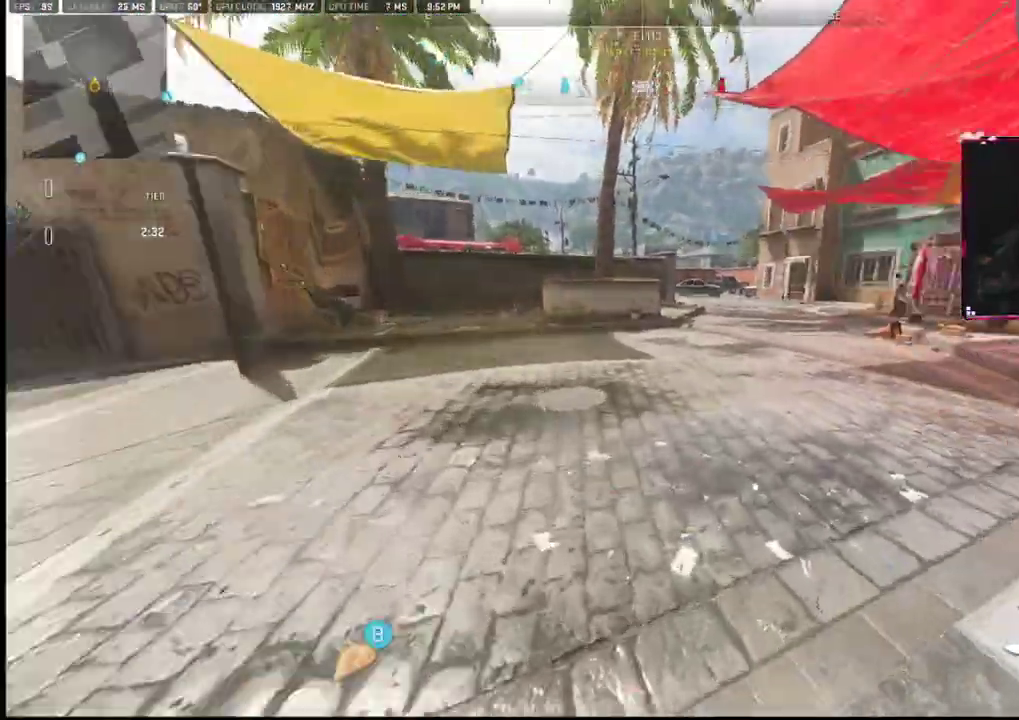
{"buttons": [], "left_stick": "up", "right_stick": "center", "events": [[183, "left_stick", "down-left"], [183, "right_stick", "left"], [383, "left_stick", "left"], [500, "left_stick", "up"], [500, "right_stick", "center"]]}
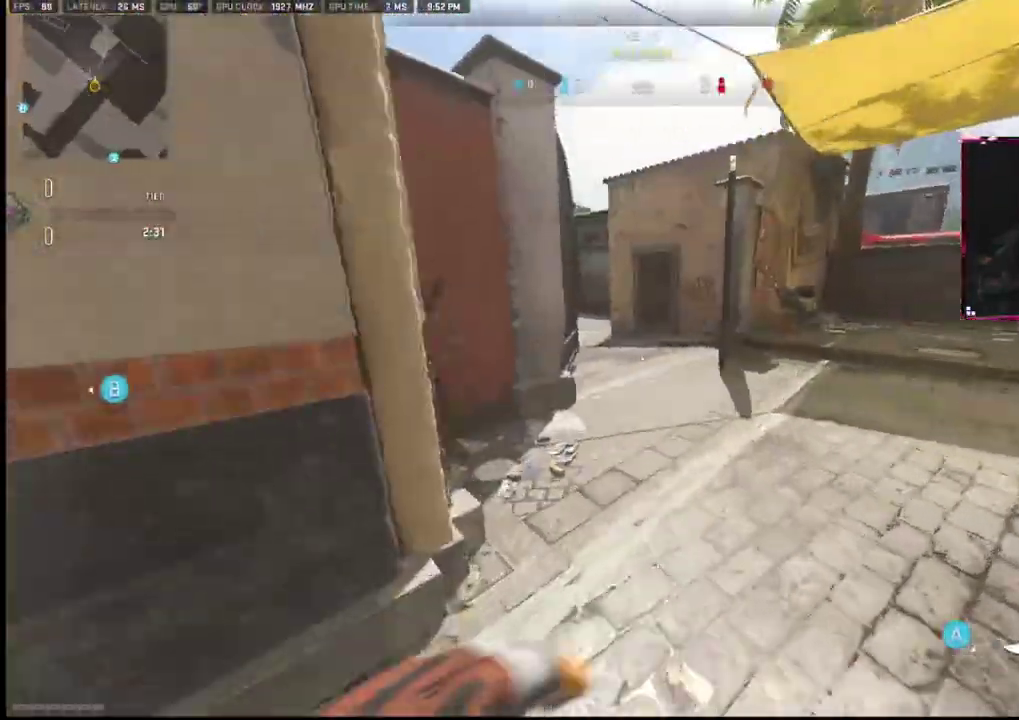
{"buttons": [], "left_stick": "up", "right_stick": "center", "events": []}
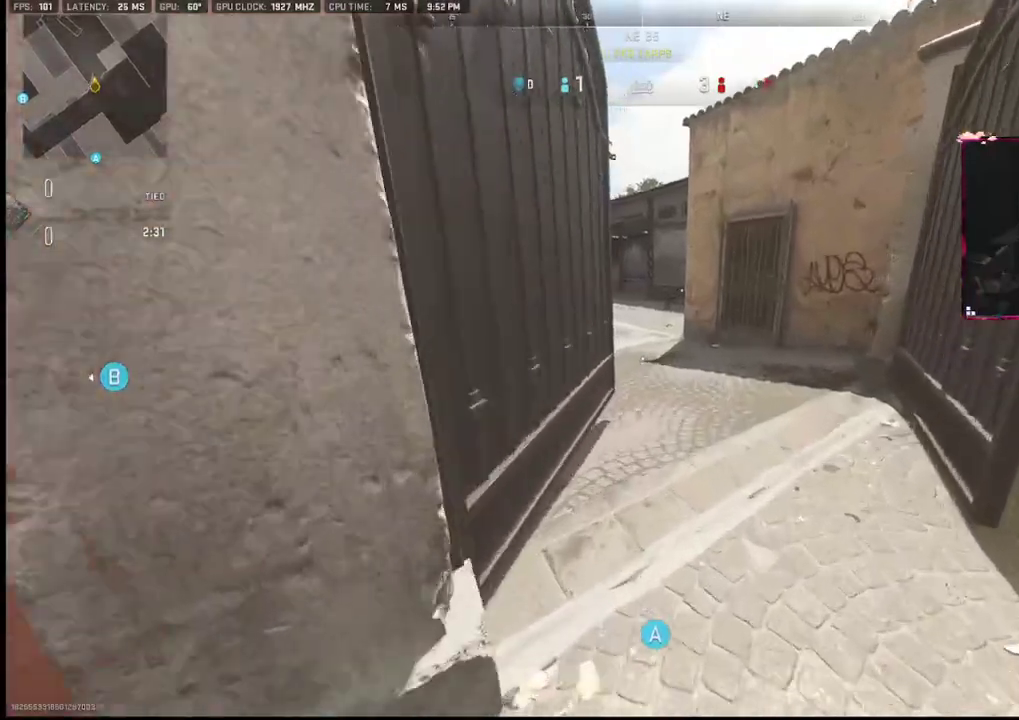
{"buttons": [], "left_stick": "up", "right_stick": "left", "events": [[333, "right_stick", "left"]]}
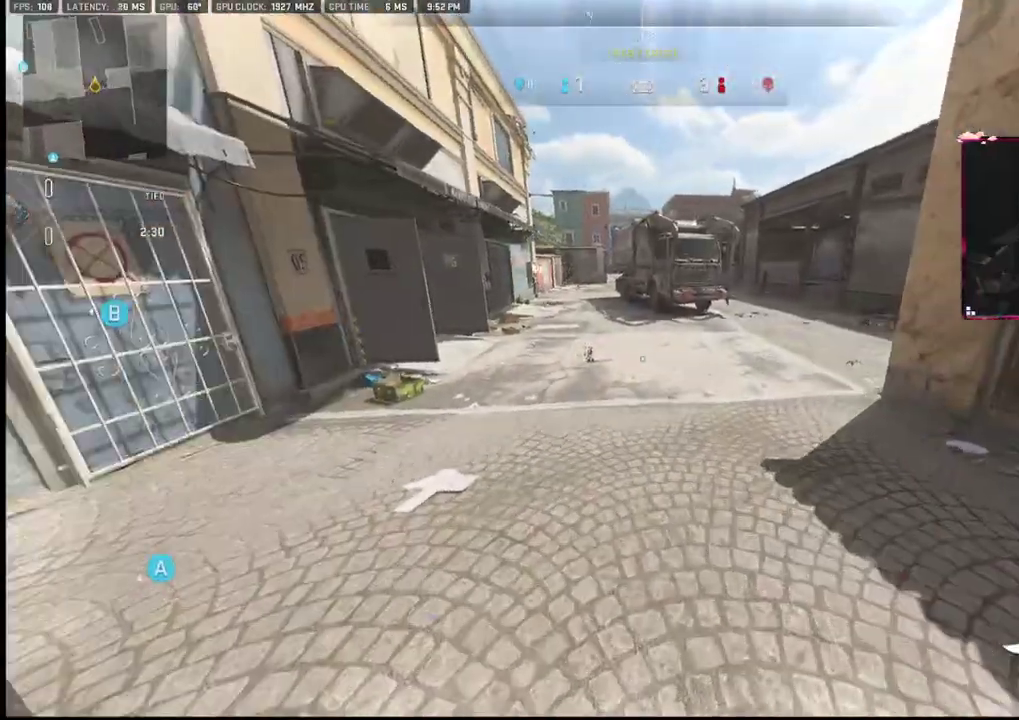
{"buttons": [], "left_stick": "down-left", "right_stick": "right", "events": [[33, "right_stick", "center"], [233, "right_stick", "right"], [383, "L2", "down"], [383, "left_stick", "left"], [433, "left_stick", "down-left"], [450, "L2", "up"]]}
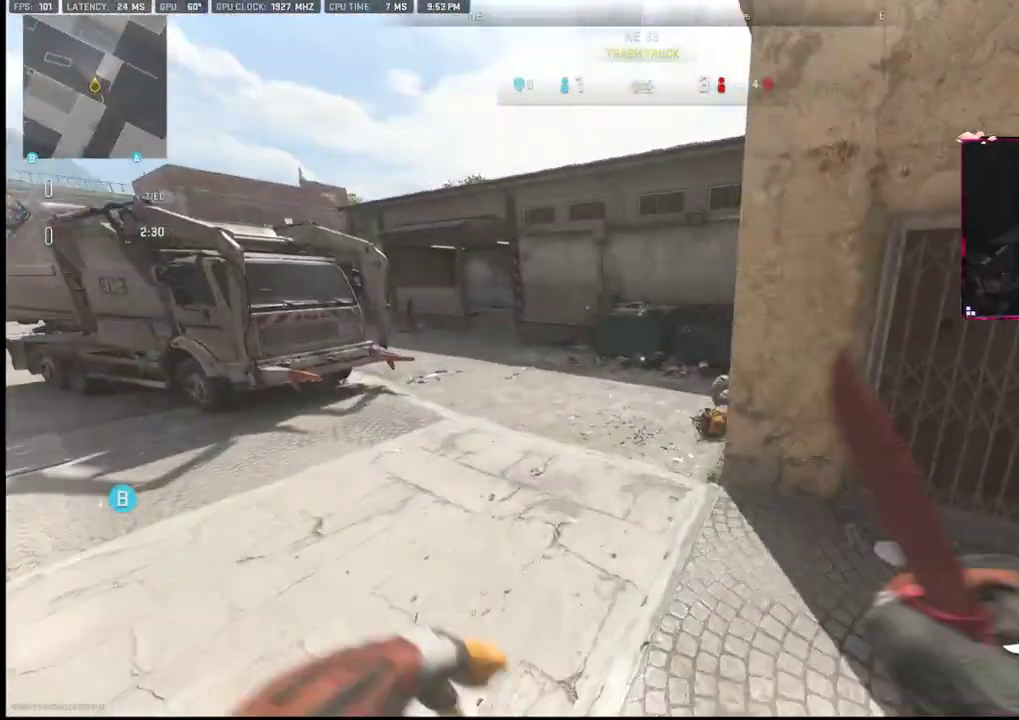
{"buttons": [], "left_stick": "down-left", "right_stick": "right", "events": [[133, "right_stick", "center"], [417, "right_stick", "right"]]}
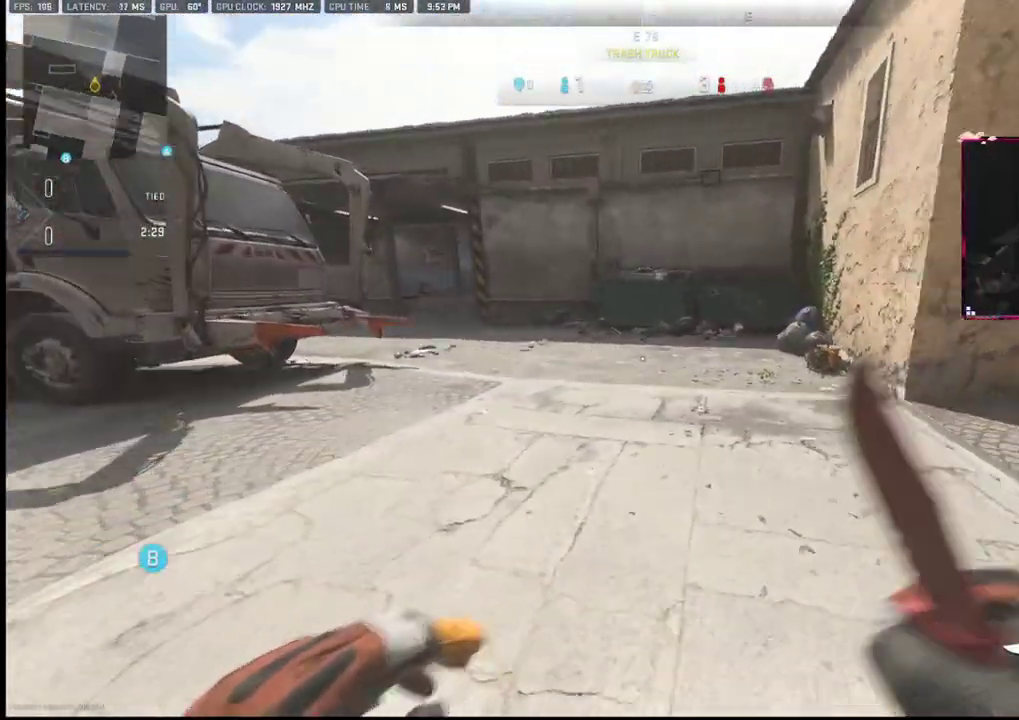
{"buttons": [], "left_stick": "left", "right_stick": "center", "events": [[17, "left_stick", "left"], [233, "left_stick", "down-left"], [233, "right_stick", "left"], [467, "left_stick", "left"], [500, "right_stick", "center"]]}
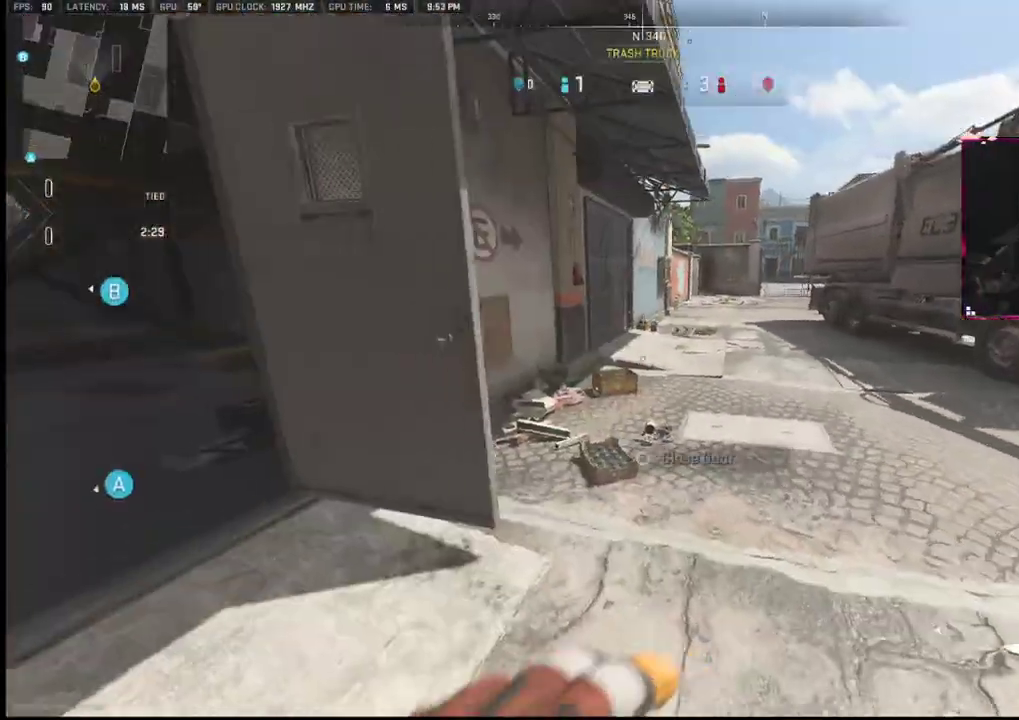
{"buttons": [], "left_stick": "up-left", "right_stick": "center", "events": [[100, "left_stick", "up-left"], [300, "right_stick", "left"], [483, "right_stick", "center"]]}
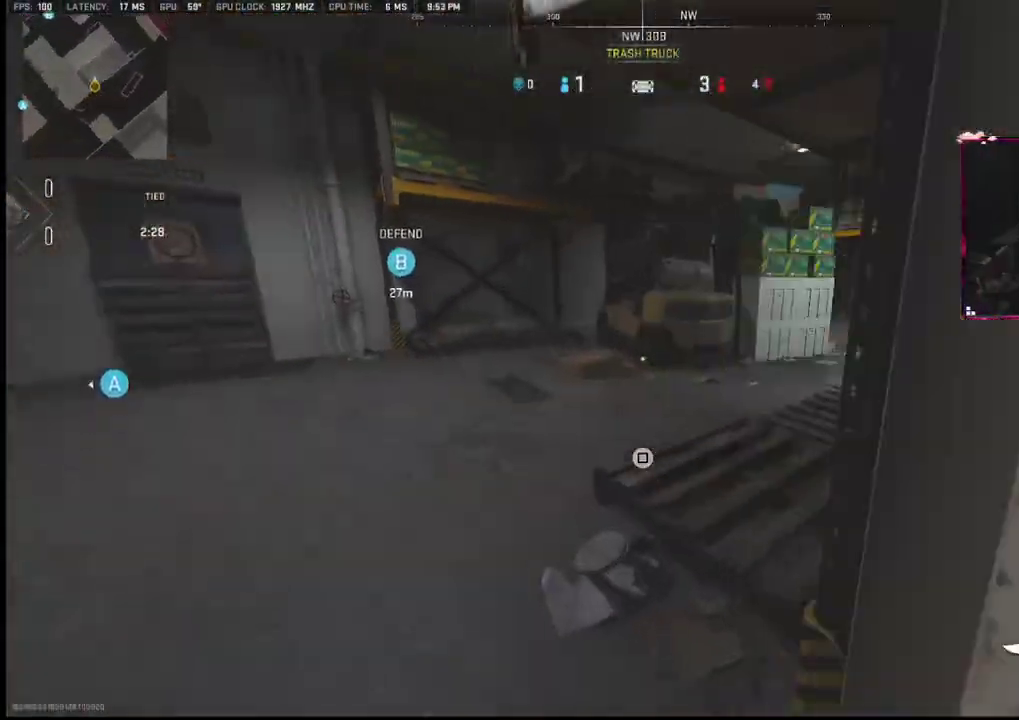
{"buttons": [], "left_stick": "up-right", "right_stick": "right", "events": [[100, "right_stick", "right"], [283, "left_stick", "up"], [283, "right_stick", "center"], [350, "right_stick", "right"], [483, "left_stick", "up-right"]]}
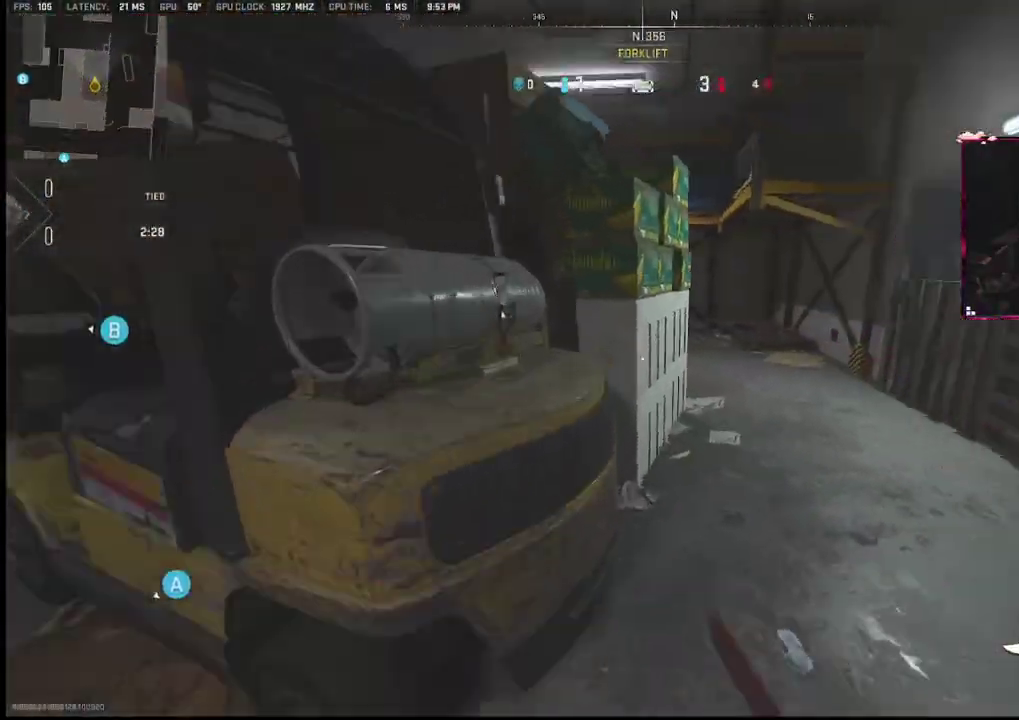
{"buttons": [], "left_stick": "up", "right_stick": "center", "events": [[167, "right_stick", "left"], [333, "right_stick", "center"], [433, "left_stick", "up"]]}
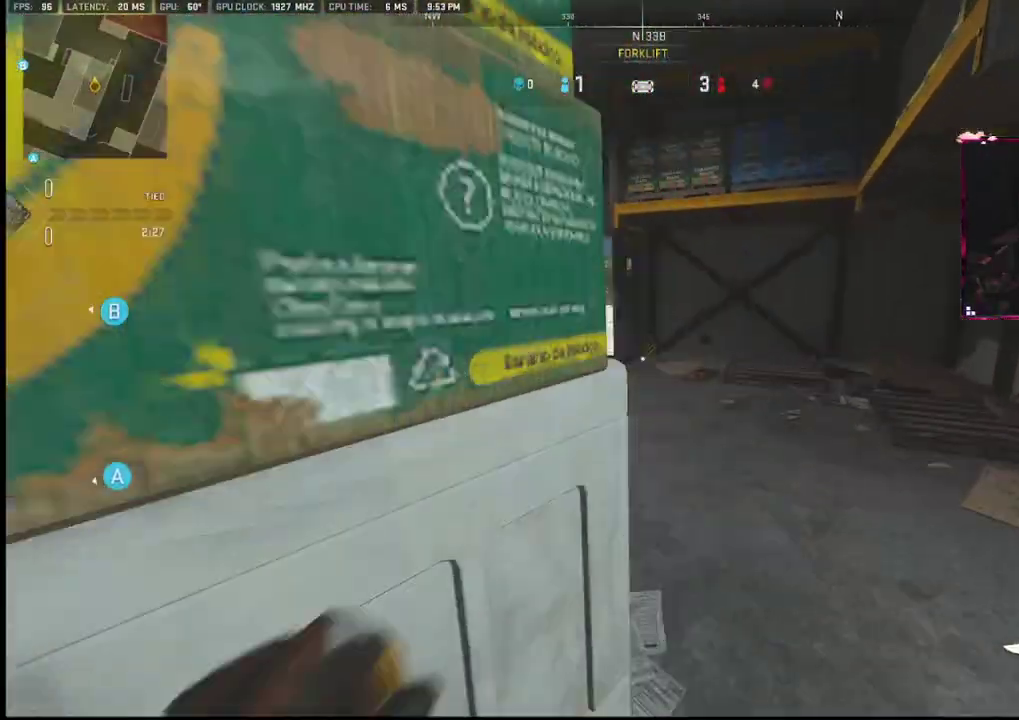
{"buttons": [], "left_stick": "up-left", "right_stick": "center", "events": [[83, "left_stick", "up-left"]]}